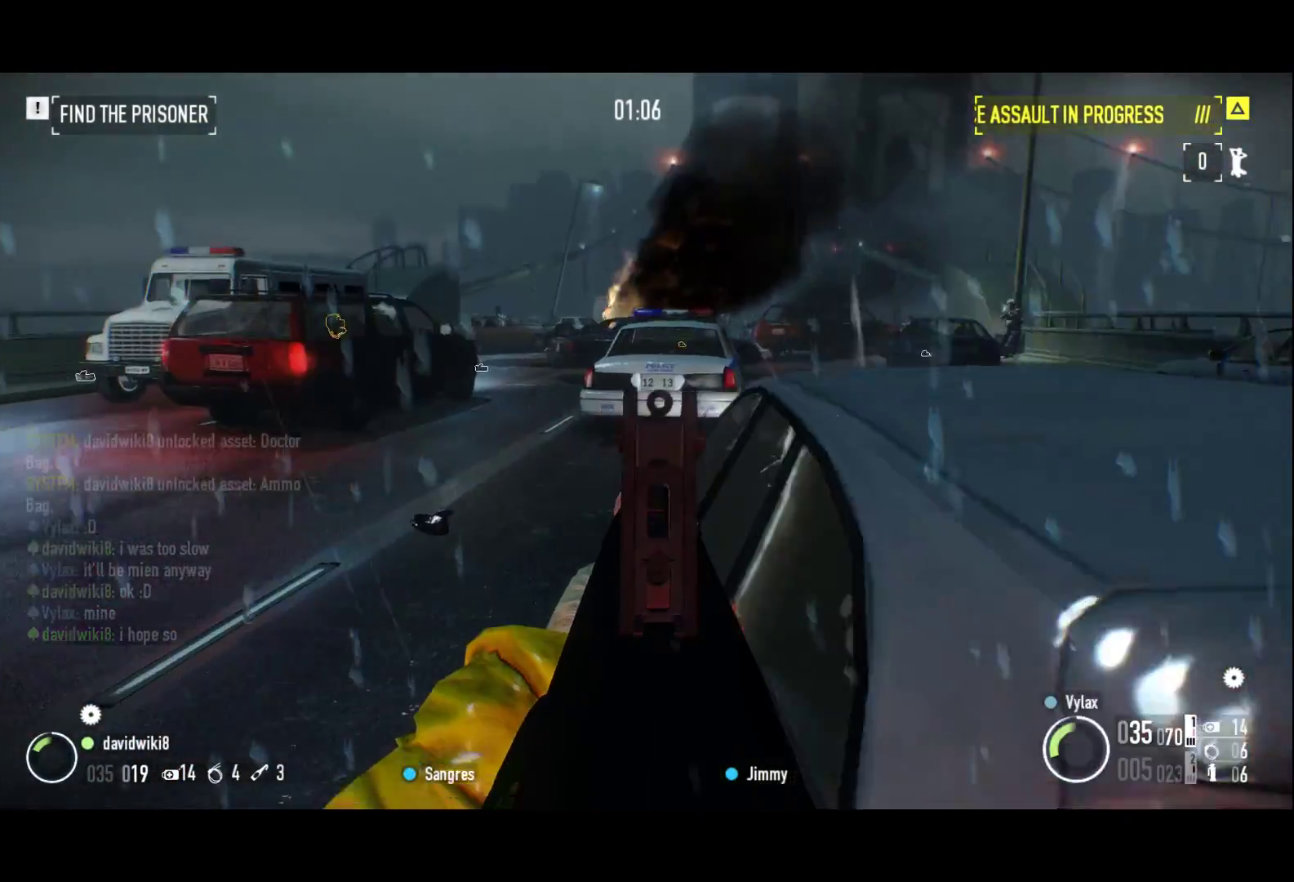
Gameplay with keyboard; each line is a JSON object with the keys held at the frame after it. "events" lists presses ("down") and releases ("up") of "1", "2", "3", "a", "ctrl", "d", "f", "g", "q", "r", "s", "shift", "space", "x" and "z" between this image and that frame as [ms after this image, input, new state], when the widget could be followed in between. No other keys are recorded. Mouse input is not recorded.
{"keys": ["z"], "events": [[200, "d", "up"]]}
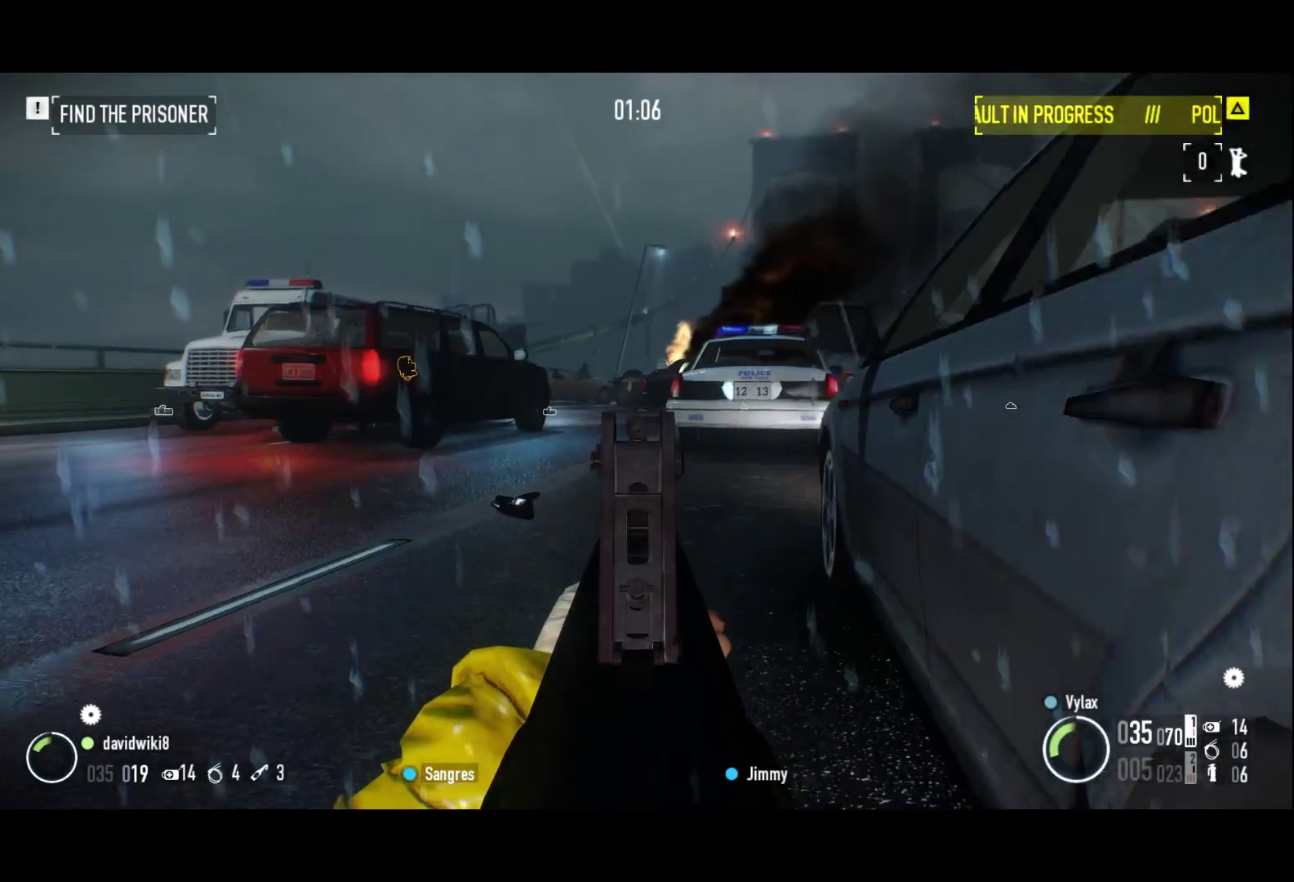
{"keys": ["z"], "events": []}
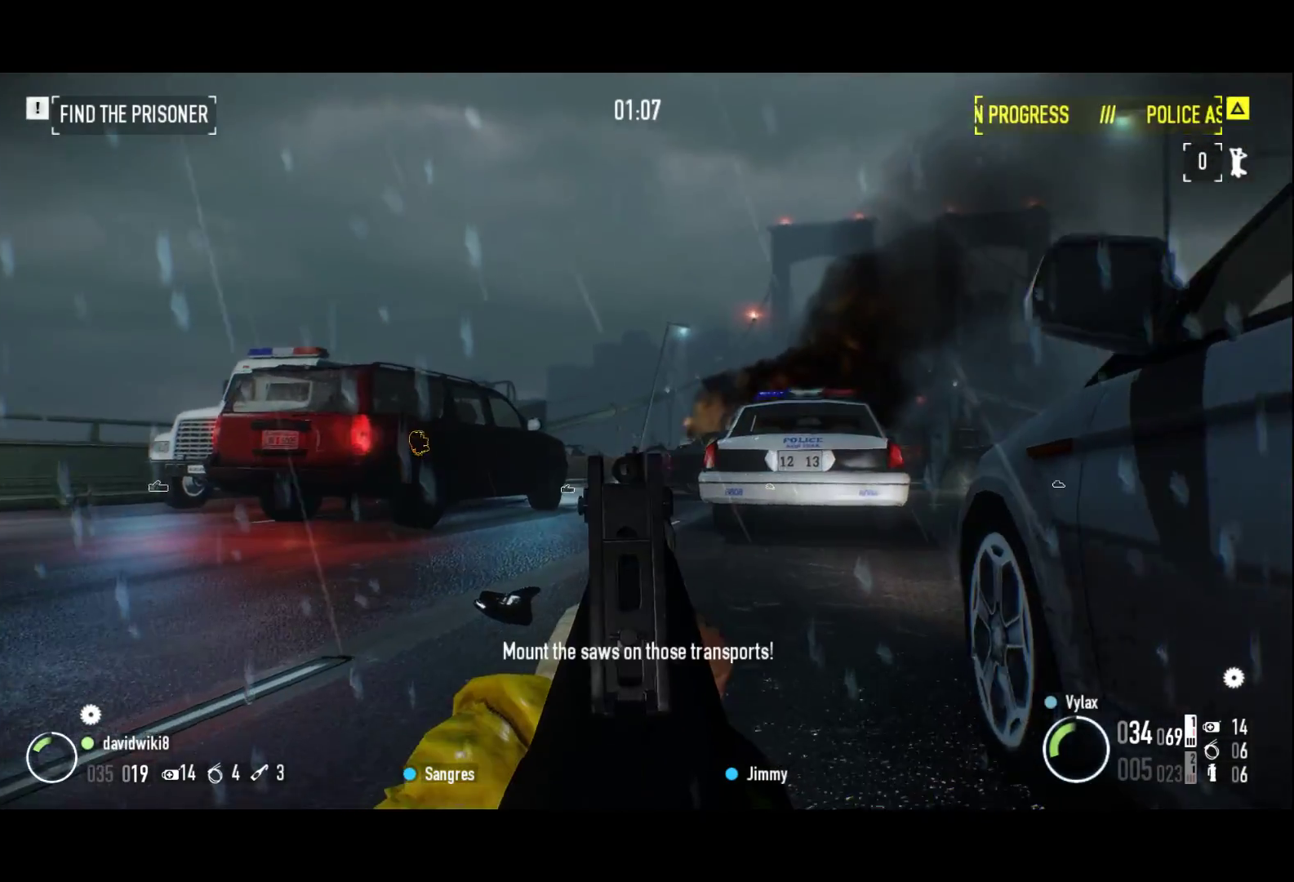
{"keys": ["z"]}
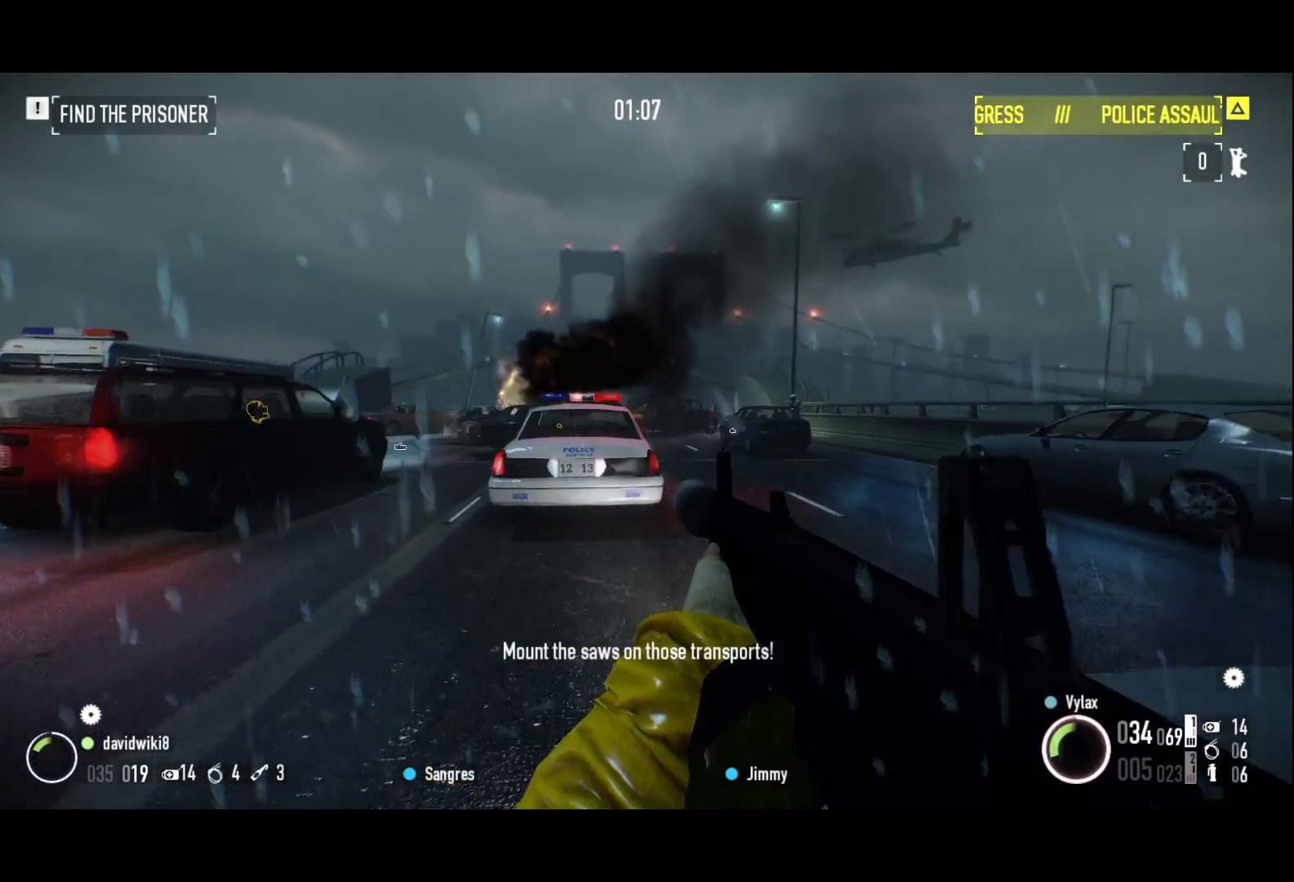
{"keys": ["z"], "events": [[17, "d", "down"], [150, "d", "up"]]}
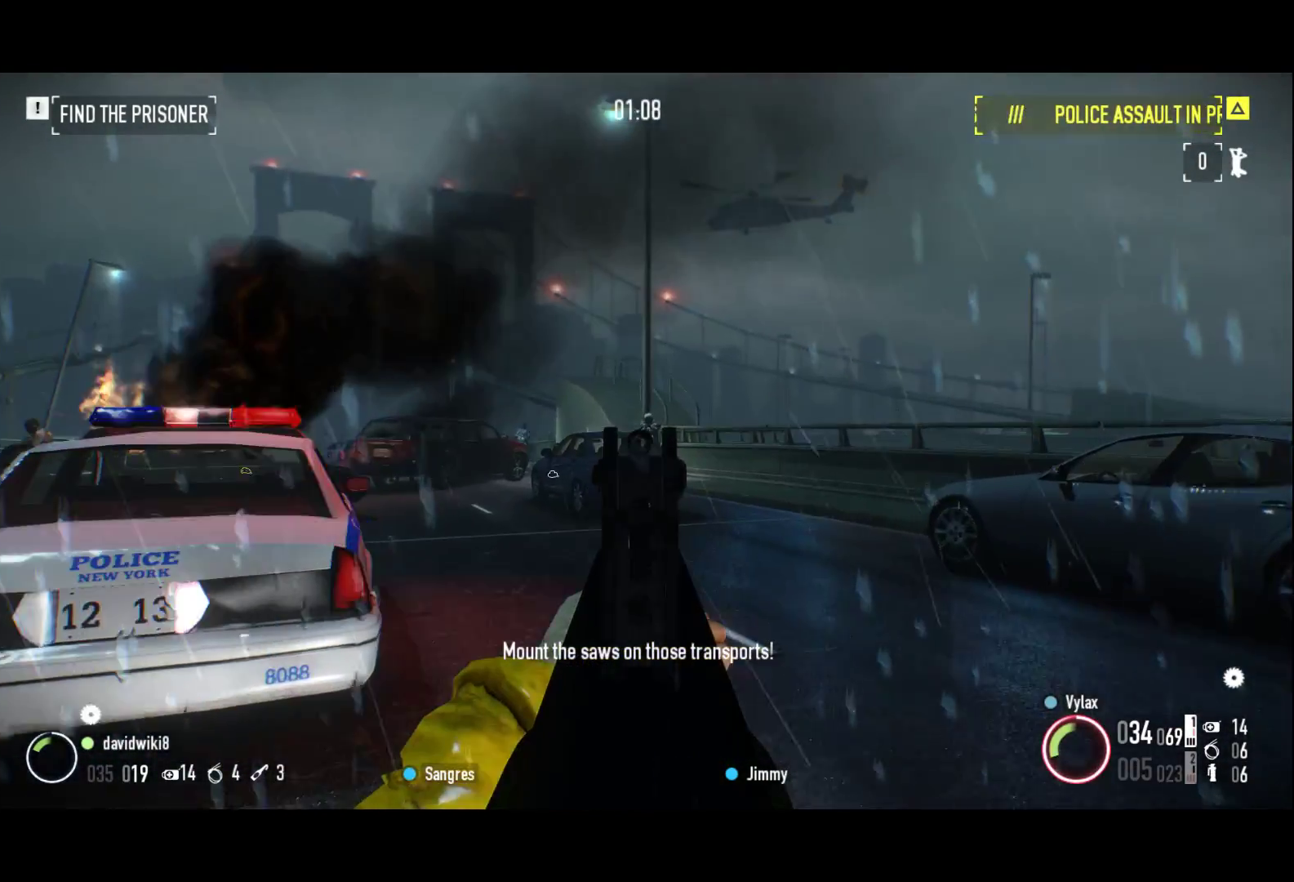
{"keys": ["d"], "events": [[217, "d", "down"], [267, "z", "up"]]}
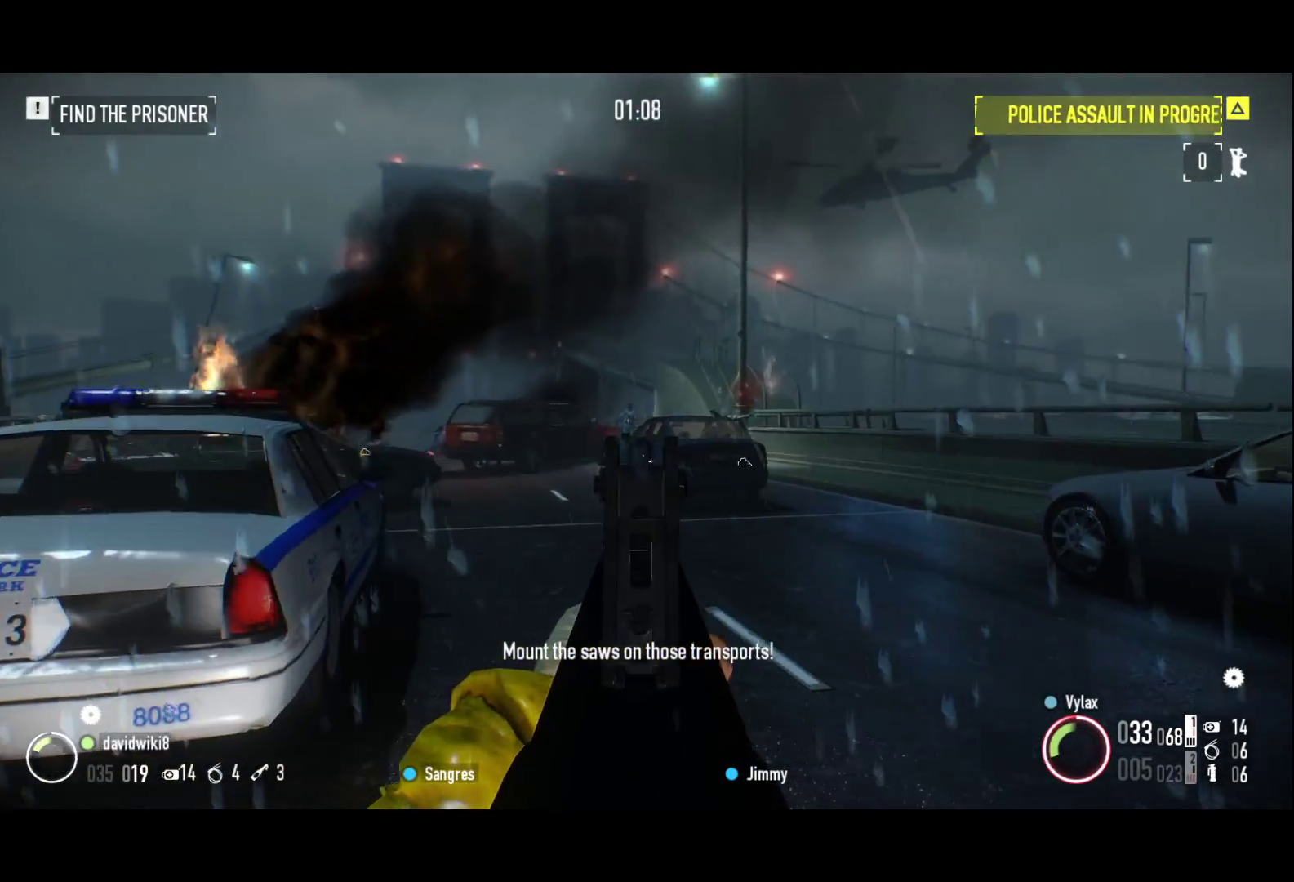
{"keys": ["2", "q", "z"], "events": [[50, "d", "up"], [417, "2", "down"], [417, "q", "down"], [417, "z", "down"]]}
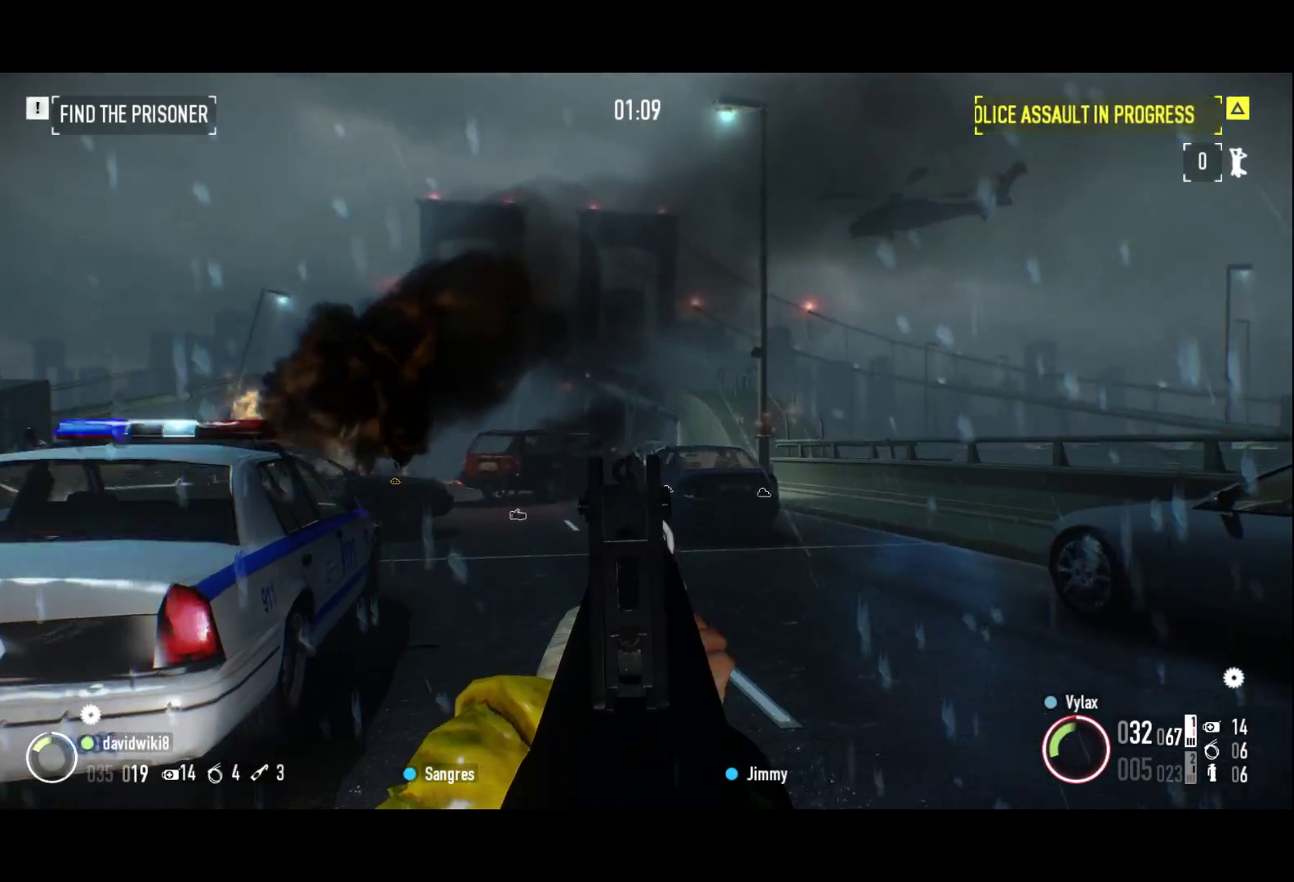
{"keys": ["space", "z"], "events": [[17, "2", "up"], [17, "q", "up"], [150, "2", "down"], [150, "q", "down"], [350, "z", "up"], [400, "z", "down"], [433, "space", "down"], [483, "2", "up"], [483, "q", "up"]]}
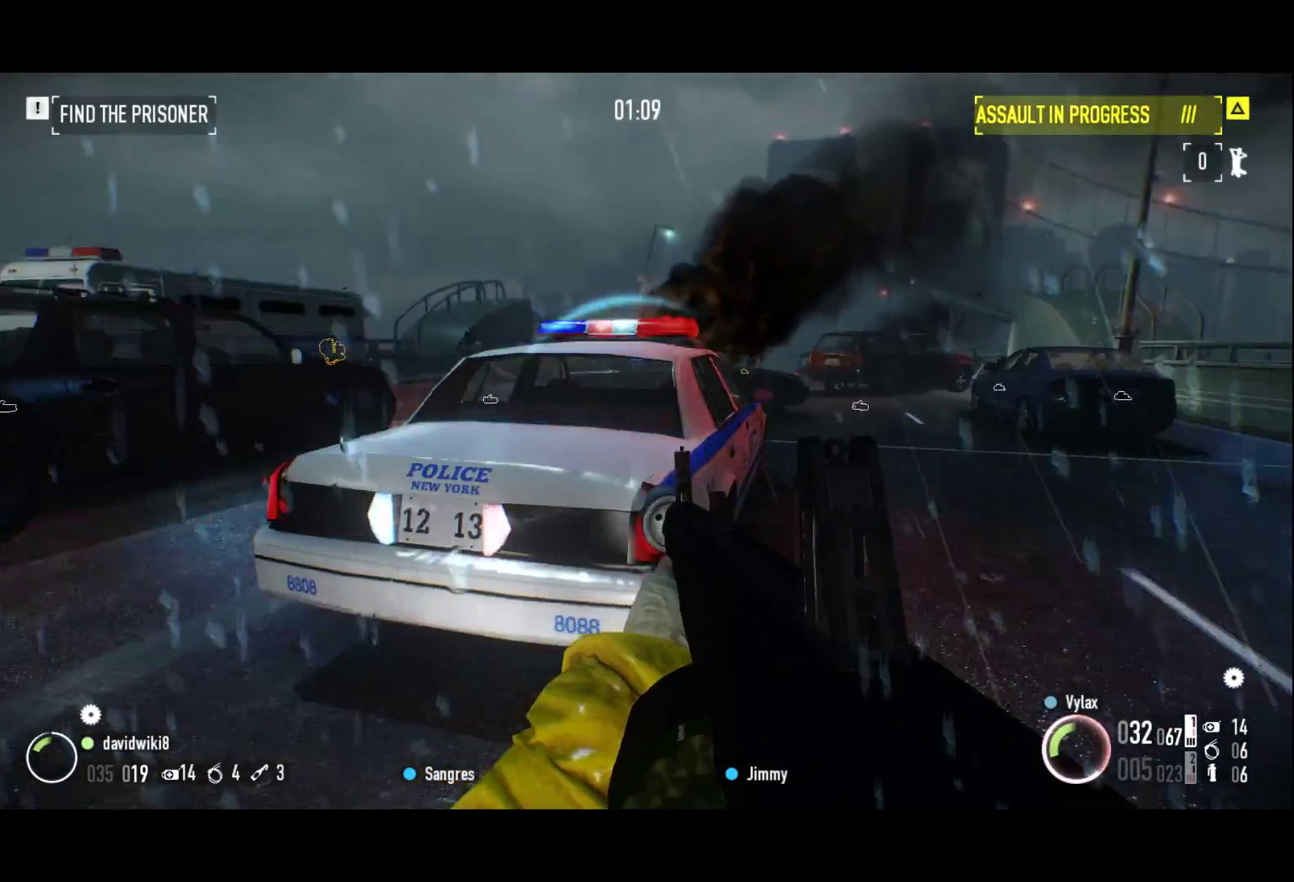
{"keys": [], "events": [[167, "space", "up"], [500, "z", "up"]]}
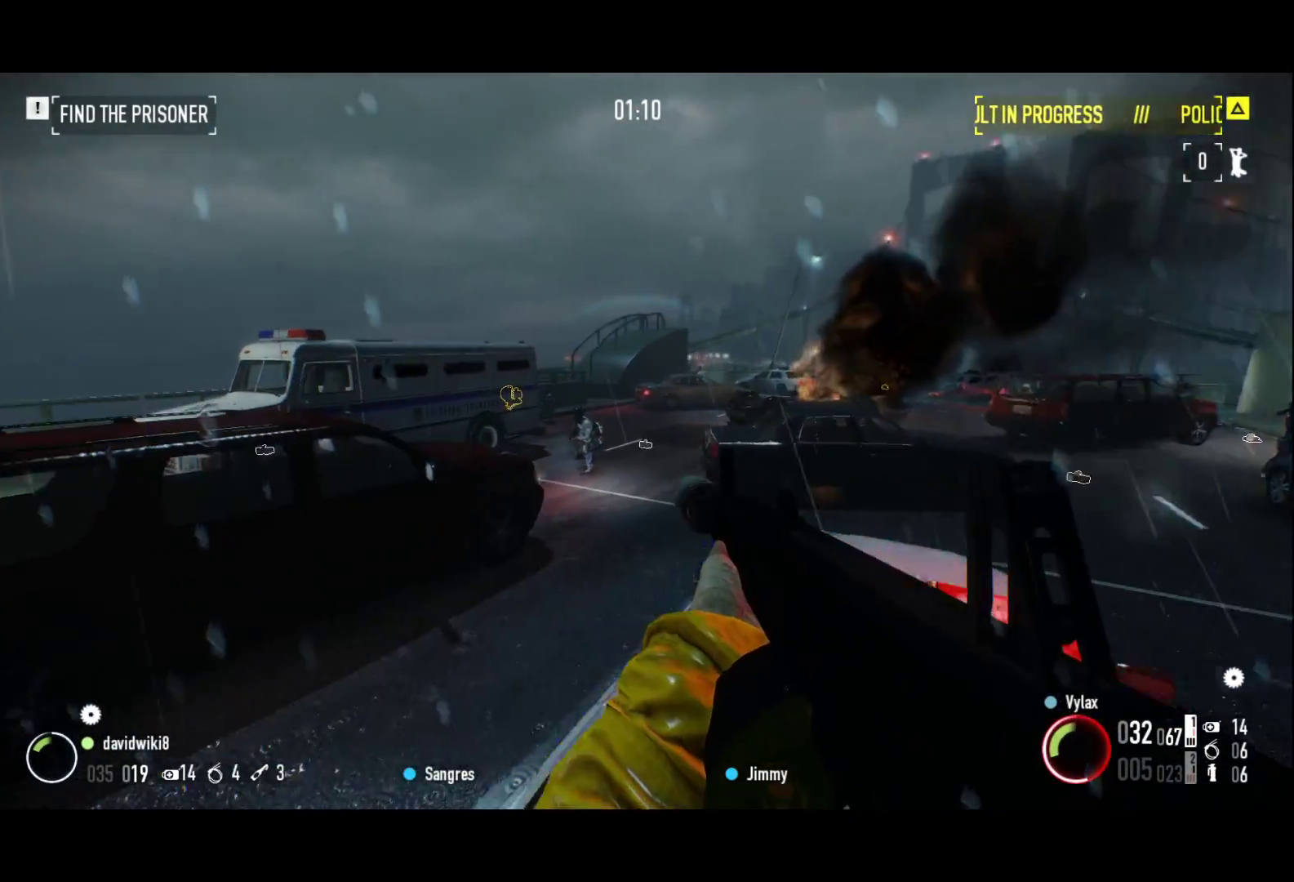
{"keys": [], "events": []}
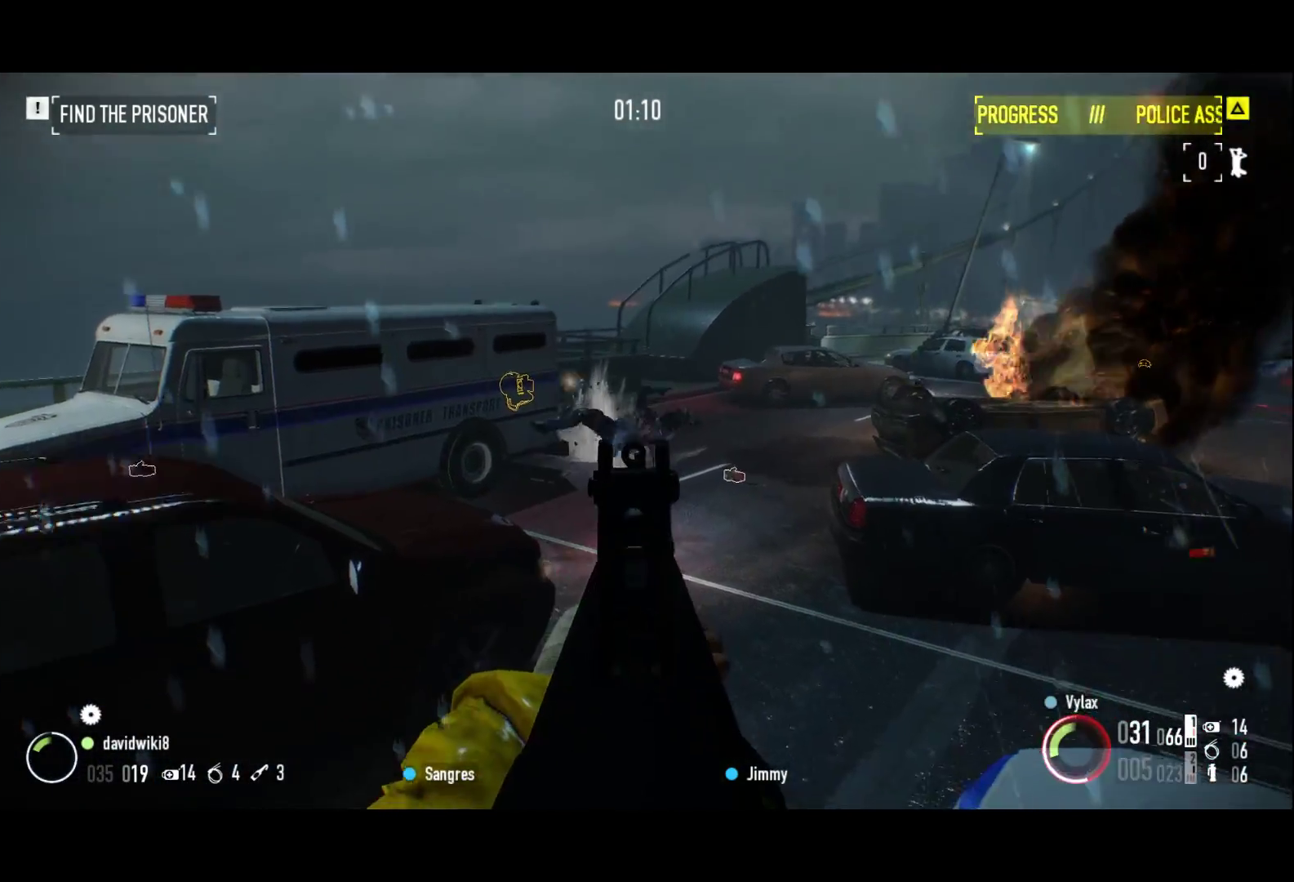
{"keys": [], "events": [[300, "d", "down"], [433, "d", "up"]]}
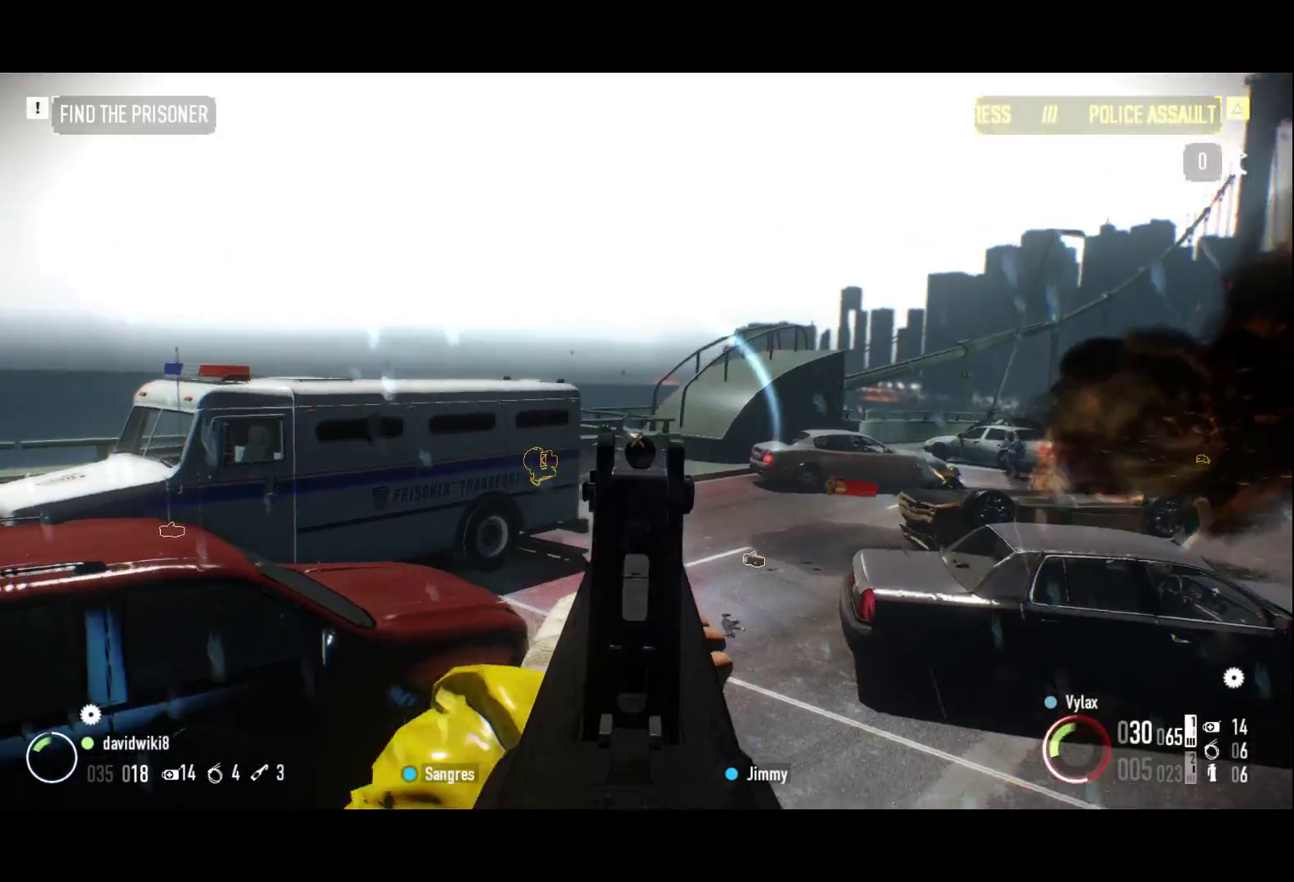
{"keys": [], "events": []}
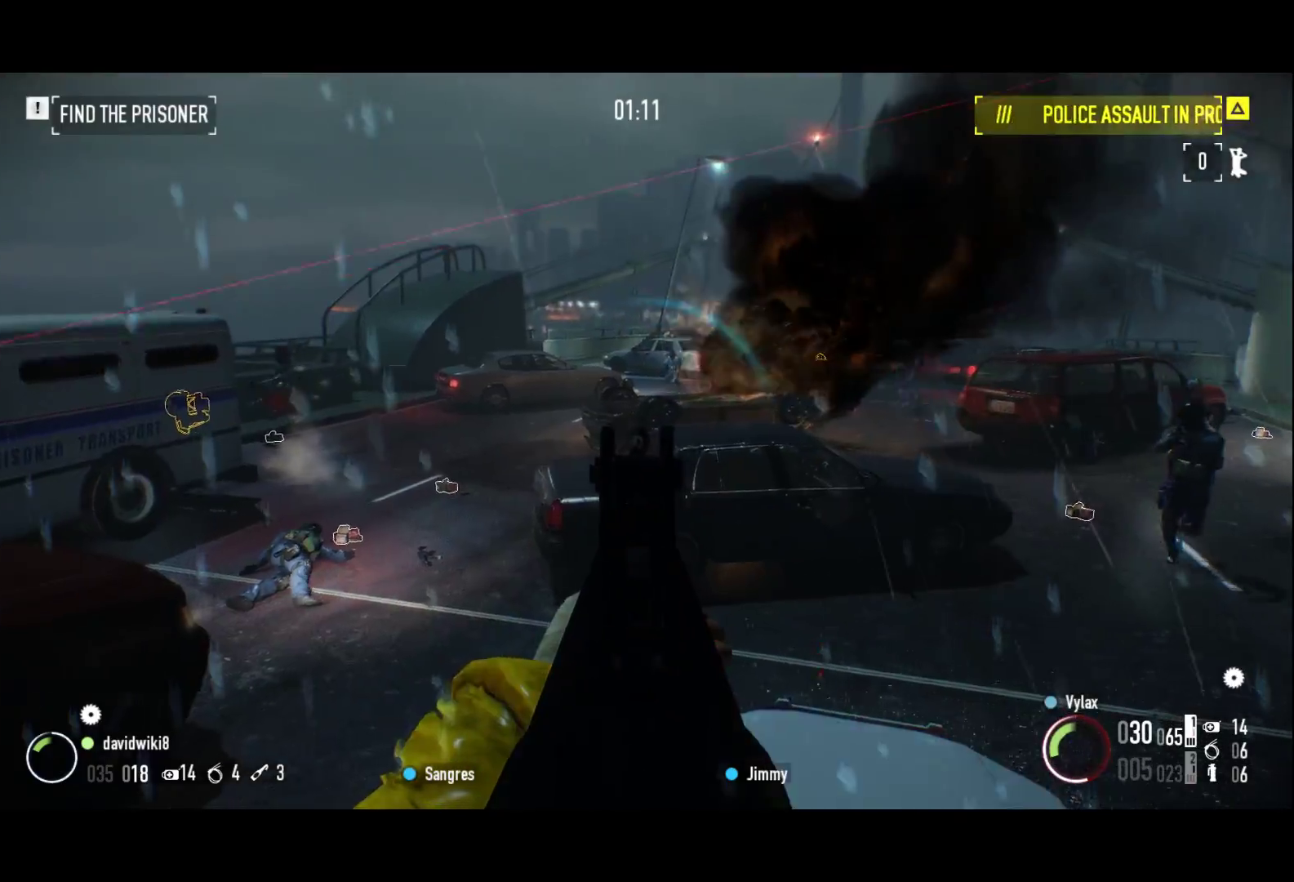
{"keys": [], "events": []}
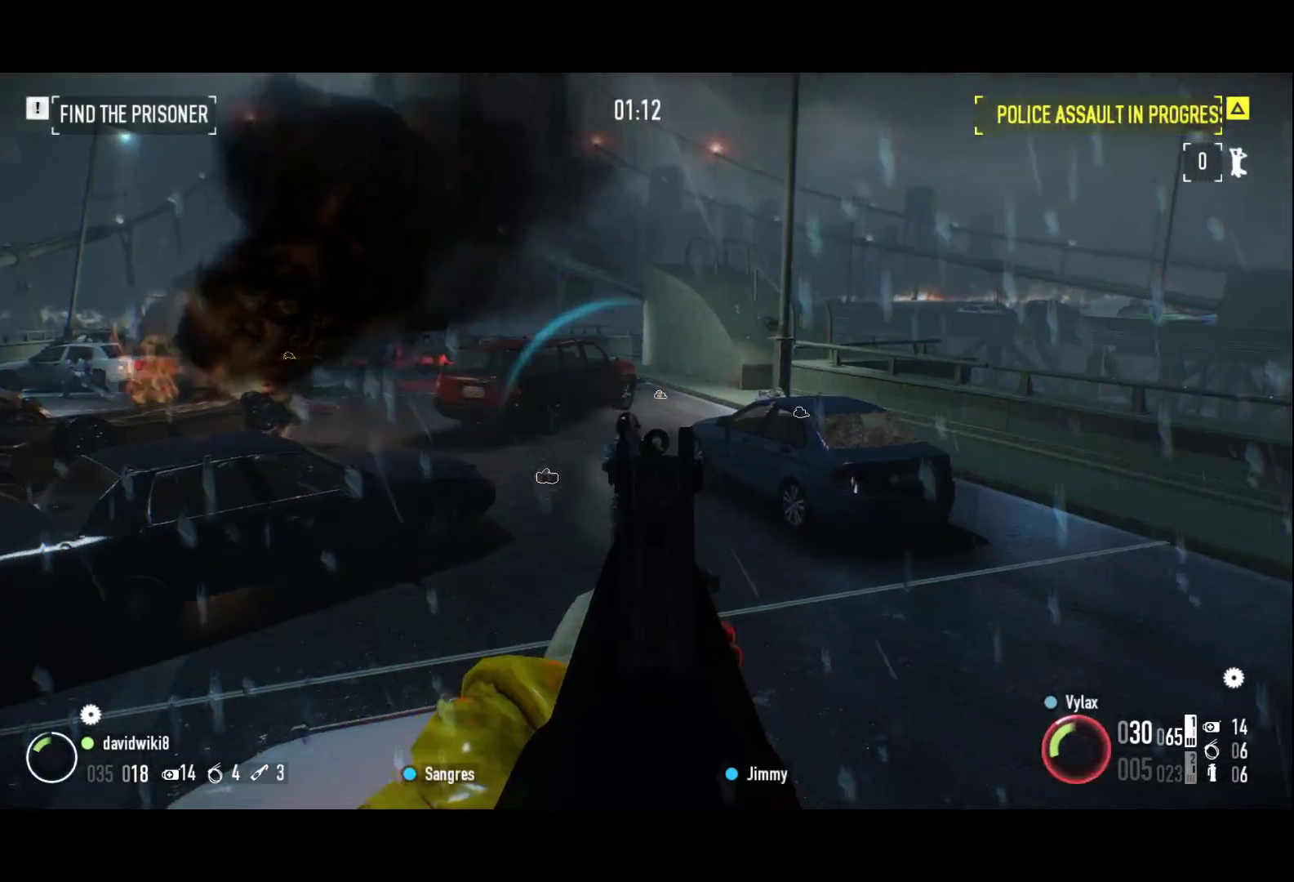
{"keys": [], "events": []}
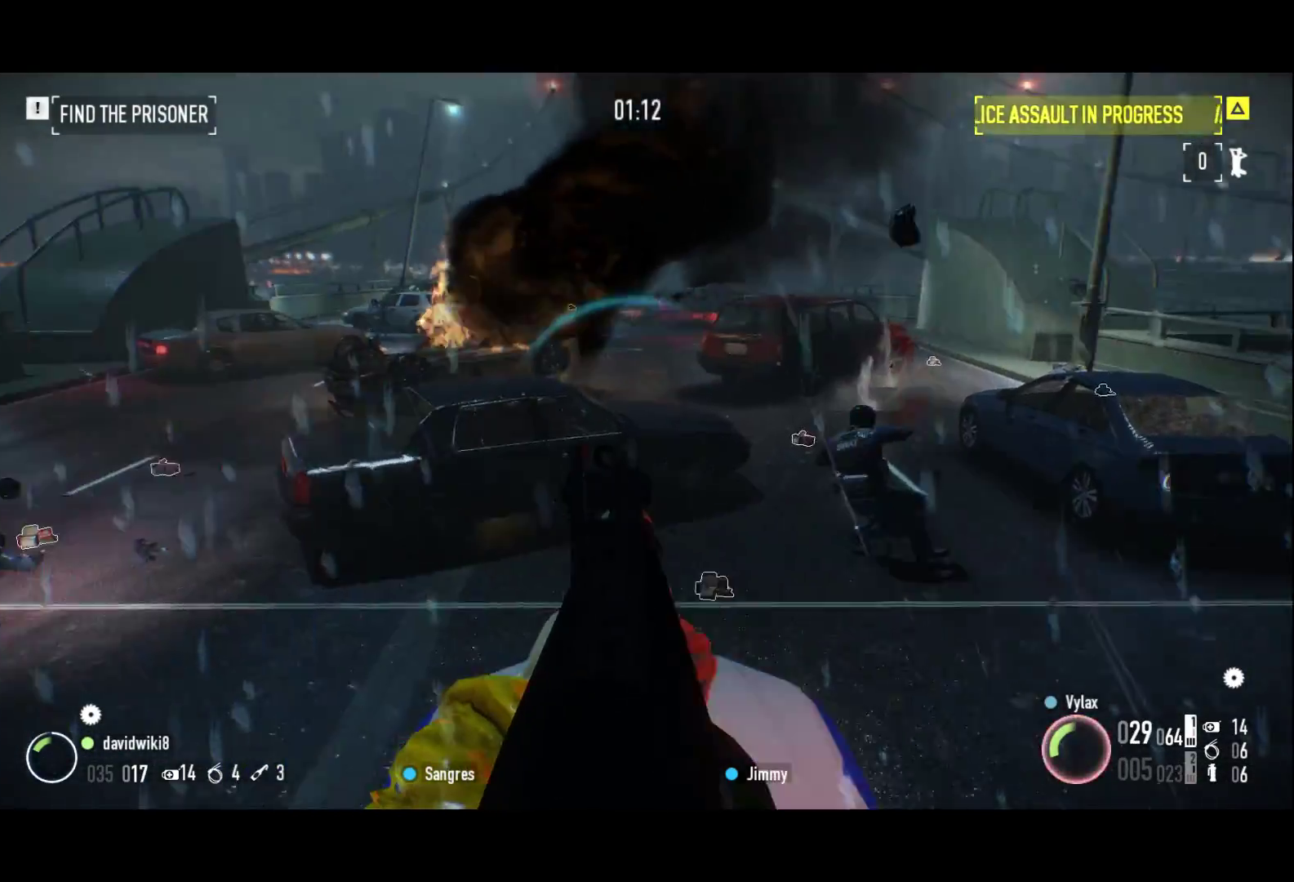
{"keys": [], "events": []}
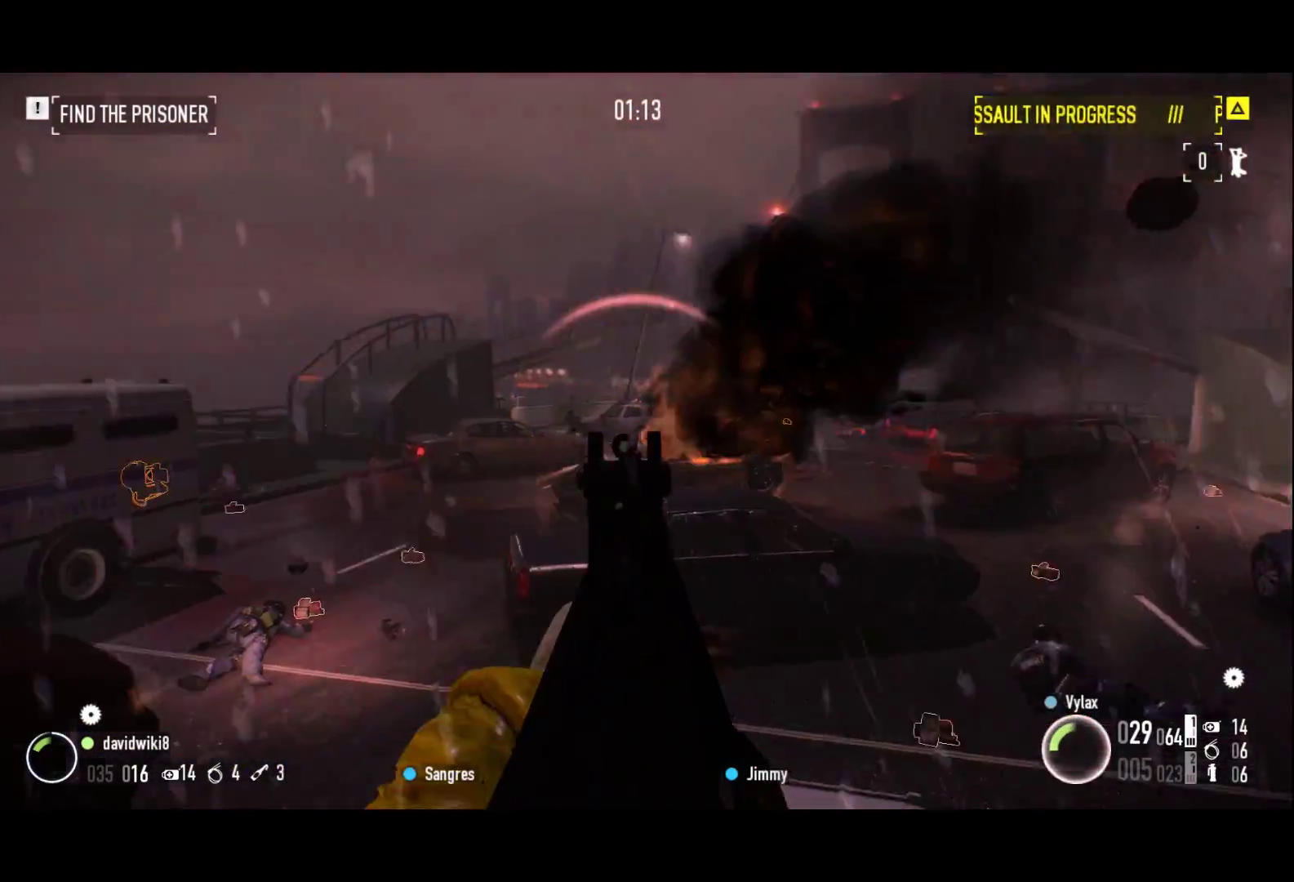
{"keys": [], "events": []}
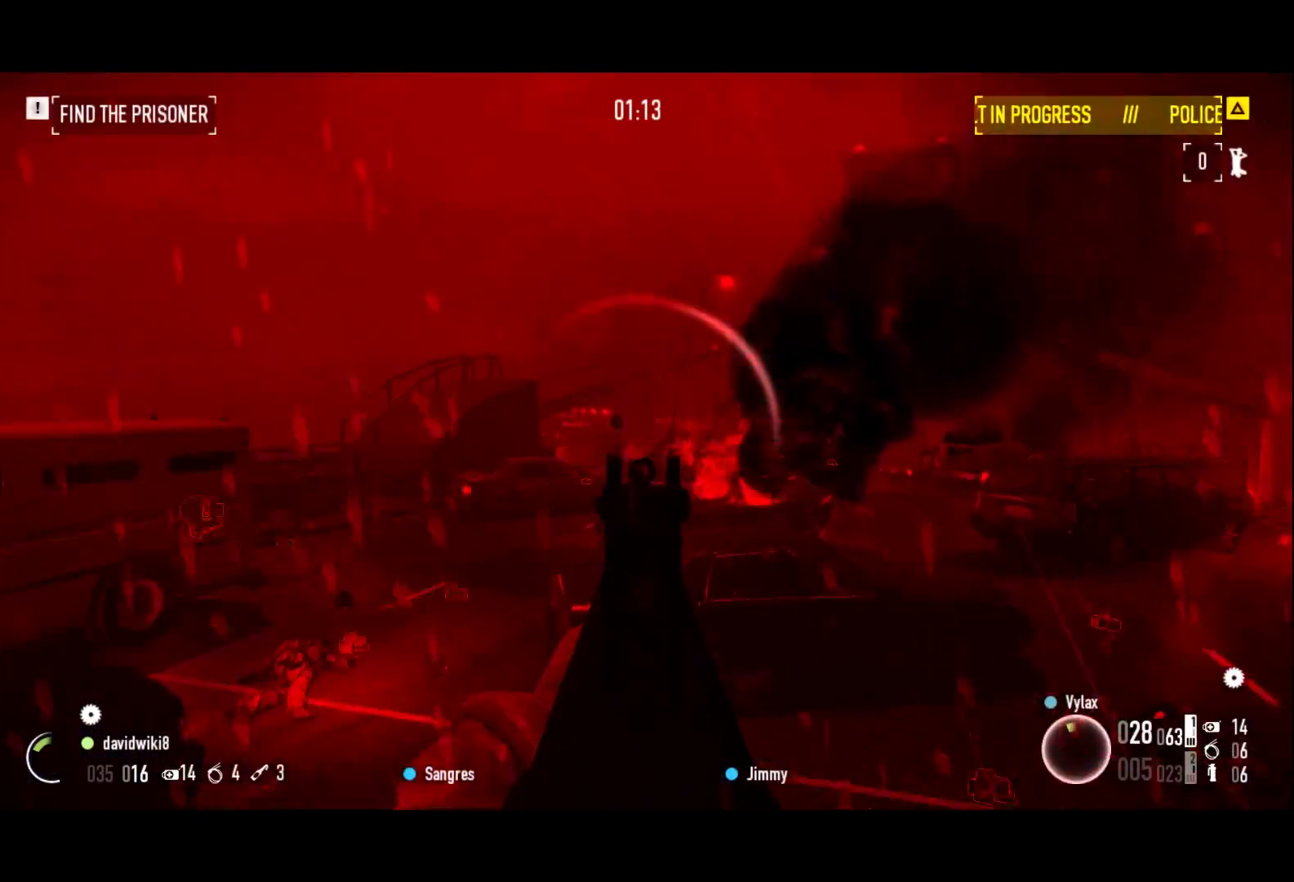
{"keys": ["shift", "z"], "events": [[117, "3", "down"], [117, "d", "down"], [117, "s", "down"], [150, "3", "up"], [150, "s", "up"], [250, "d", "up"], [250, "z", "down"], [350, "r", "down"], [350, "shift", "down"], [483, "r", "up"]]}
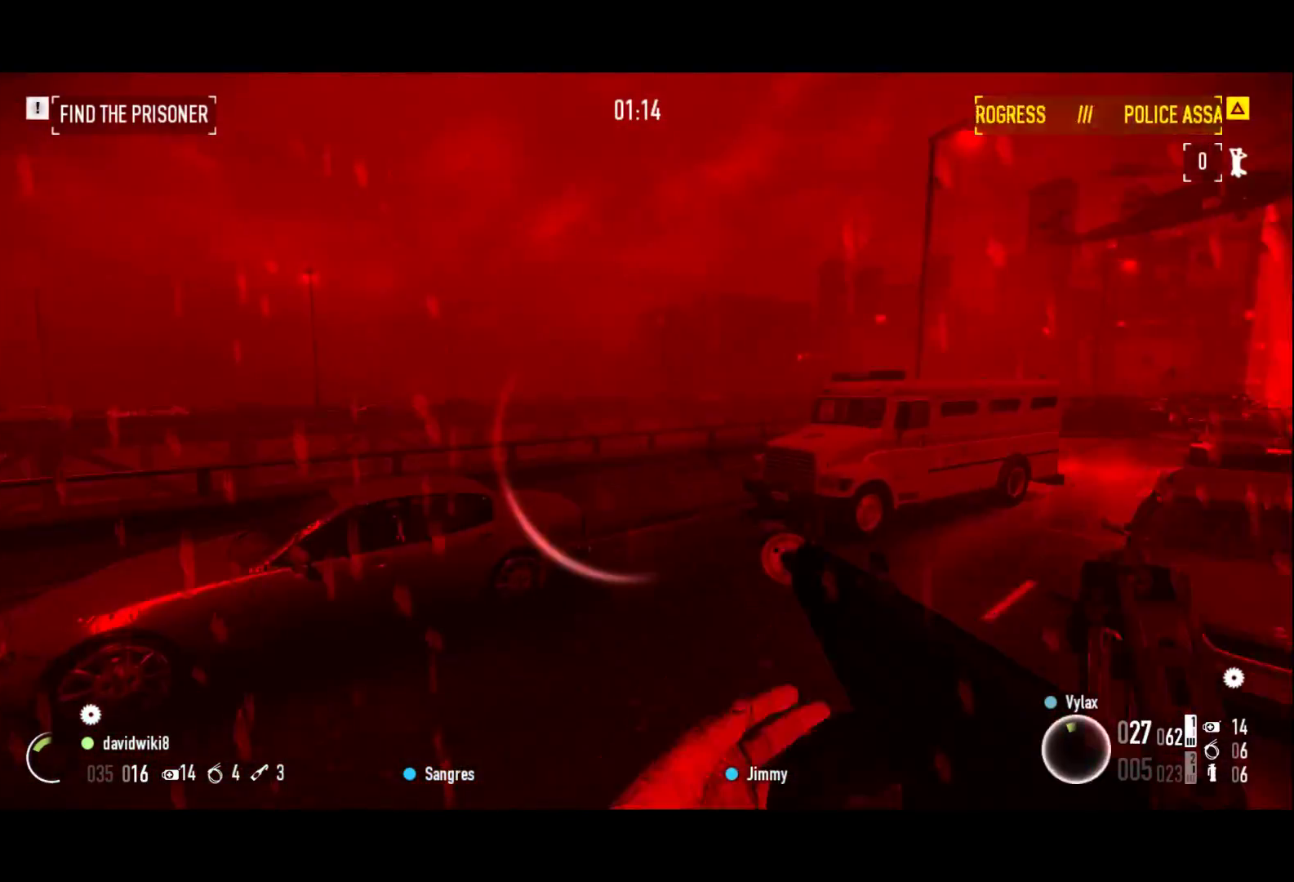
{"keys": ["shift", "z"], "events": []}
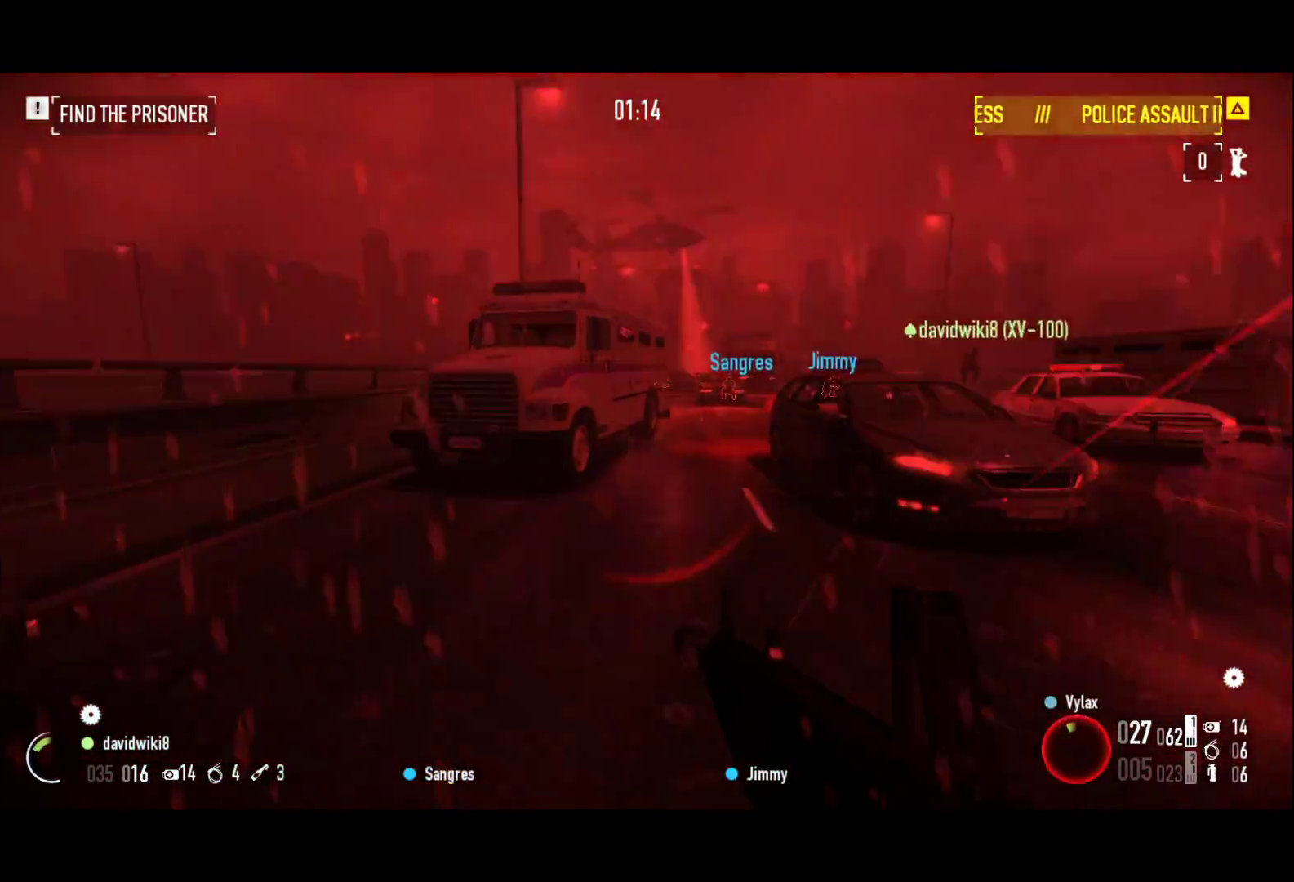
{"keys": ["shift", "z"], "events": []}
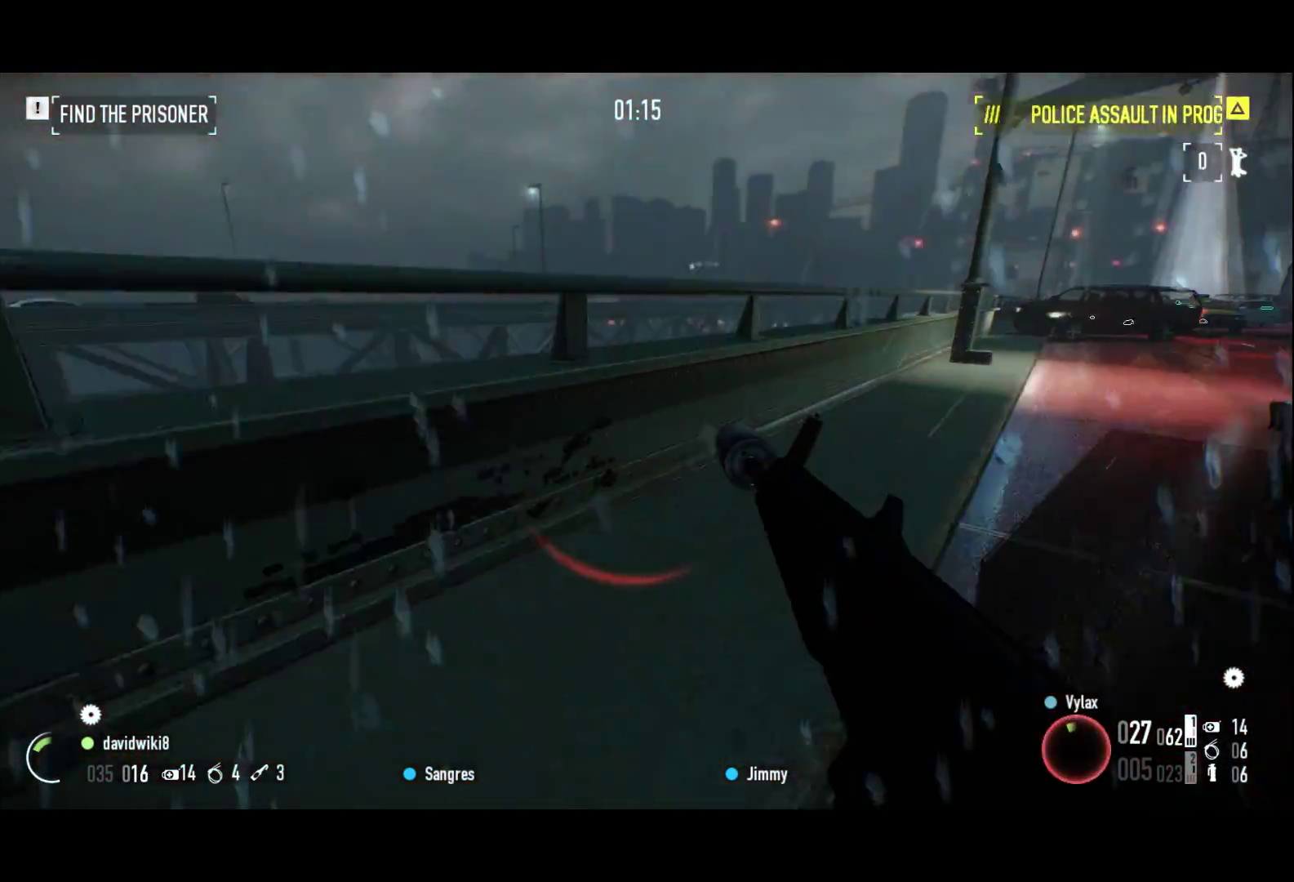
{"keys": ["shift", "z"], "events": []}
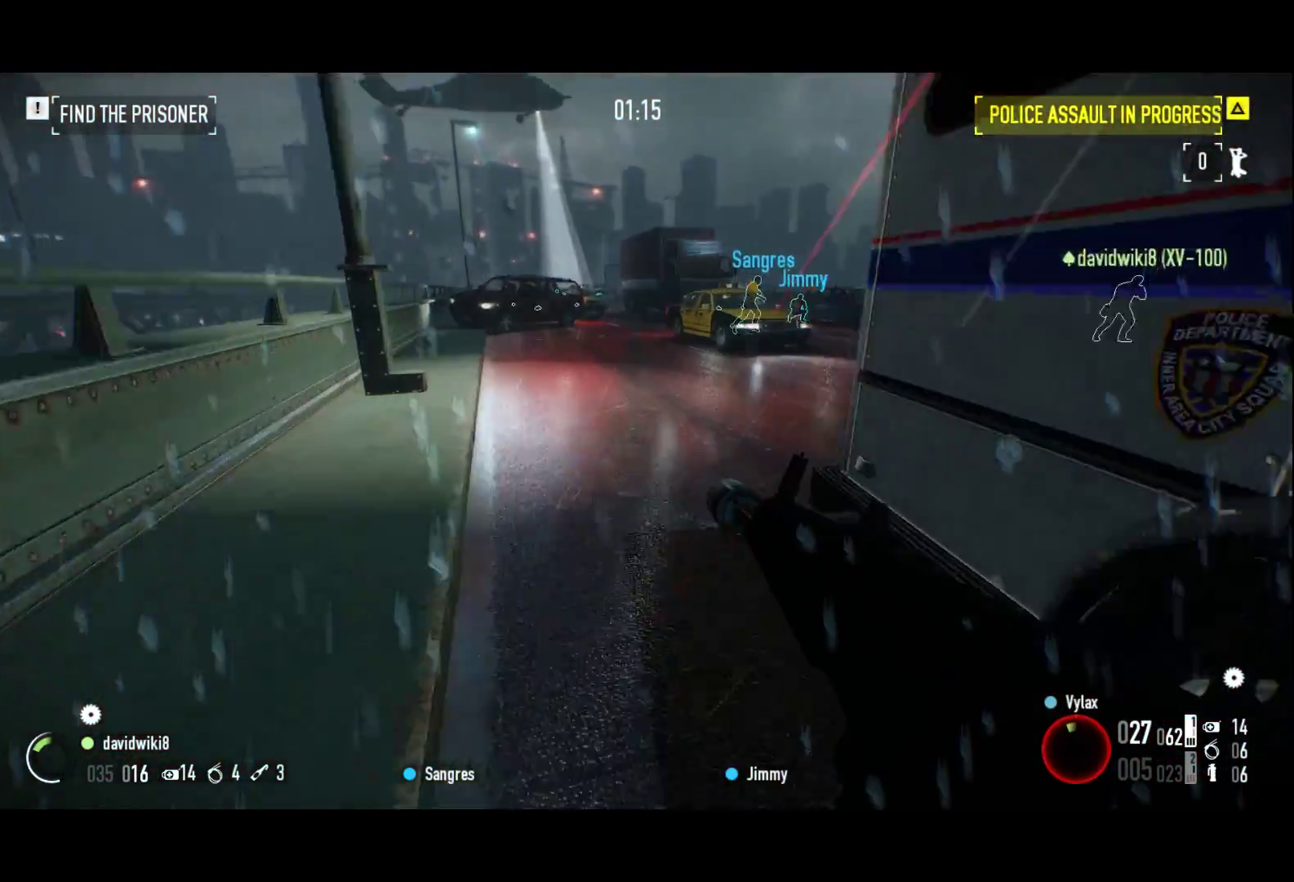
{"keys": ["g"]}
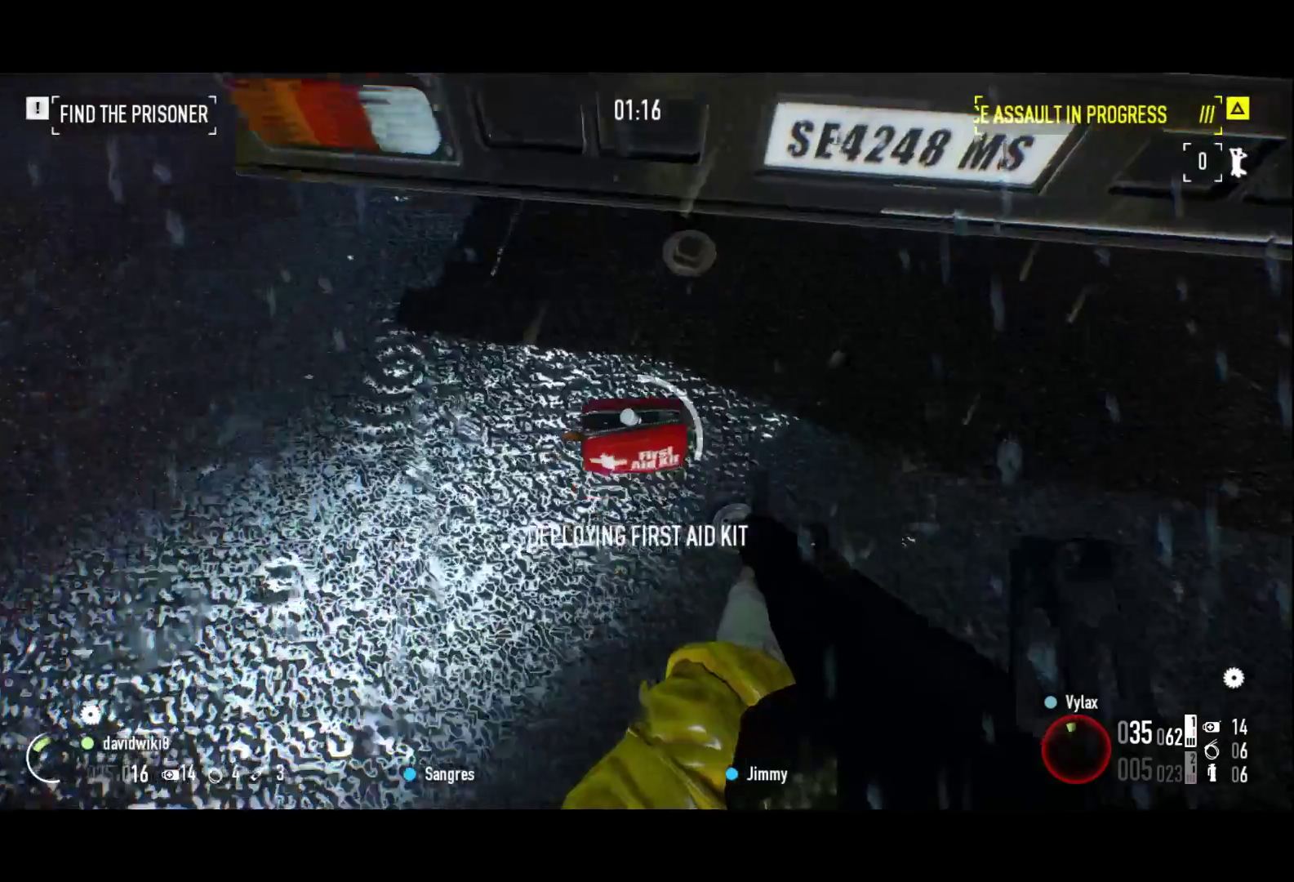
{"keys": ["g"], "events": []}
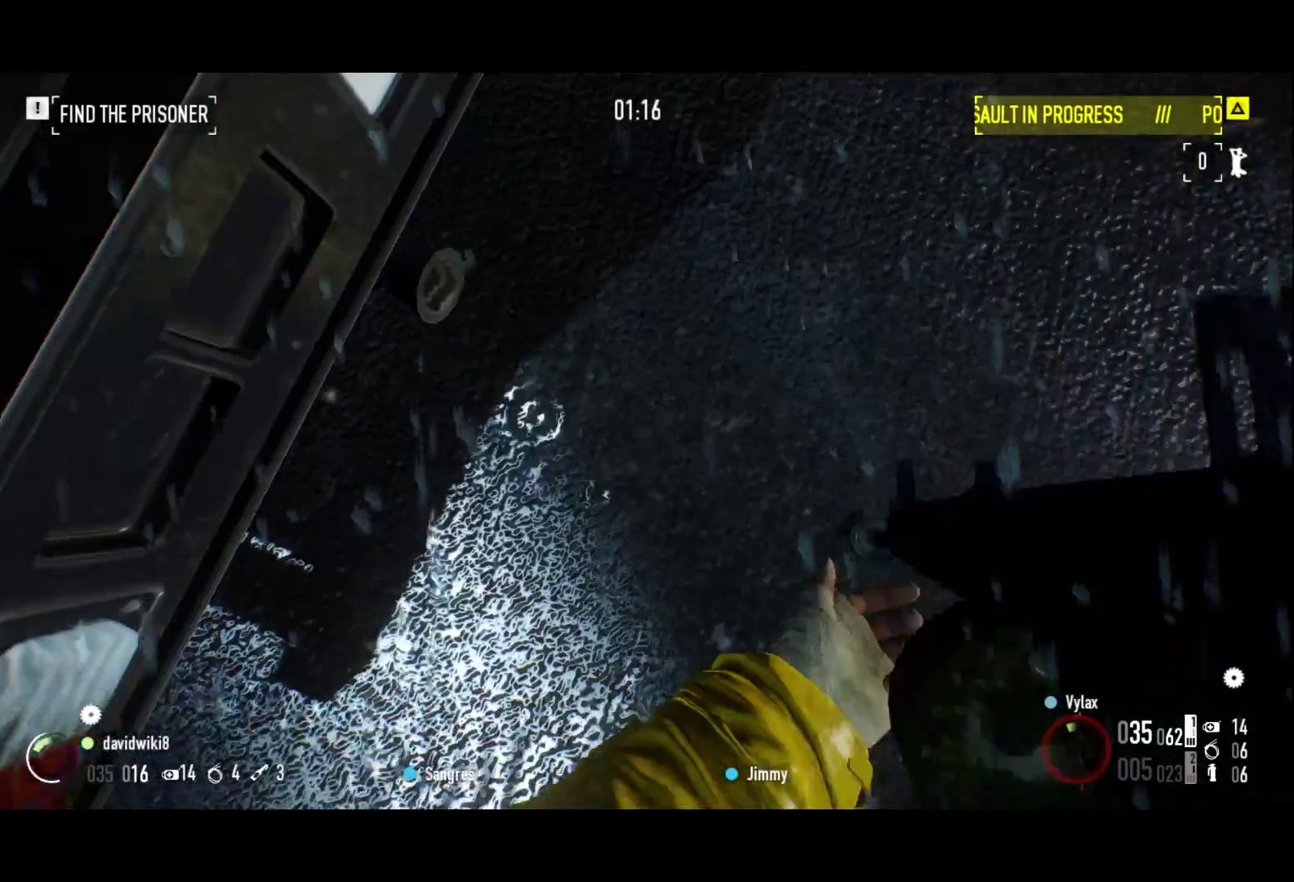
{"keys": ["g"], "events": [[83, "g", "up"], [300, "g", "down"]]}
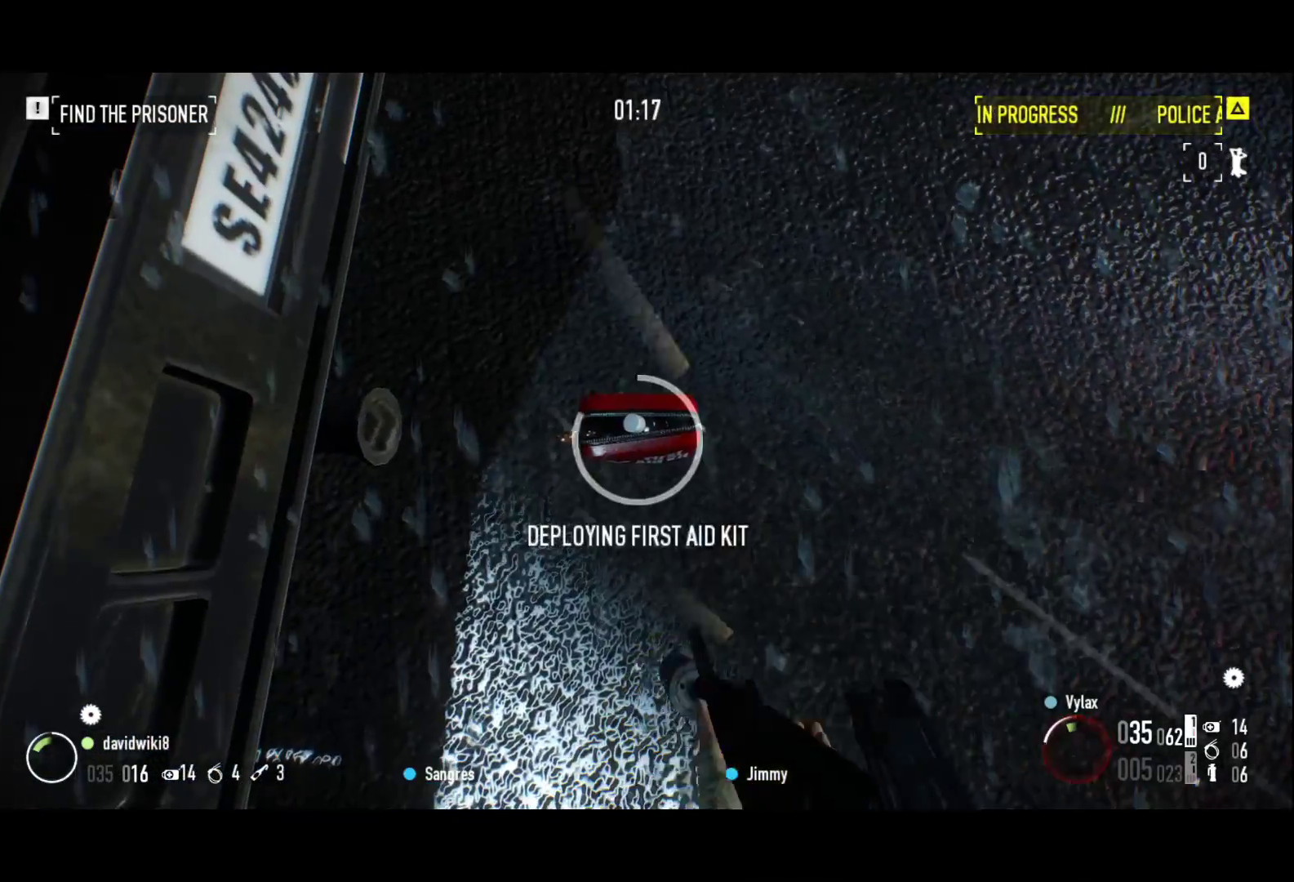
{"keys": [], "events": [[267, "g", "up"]]}
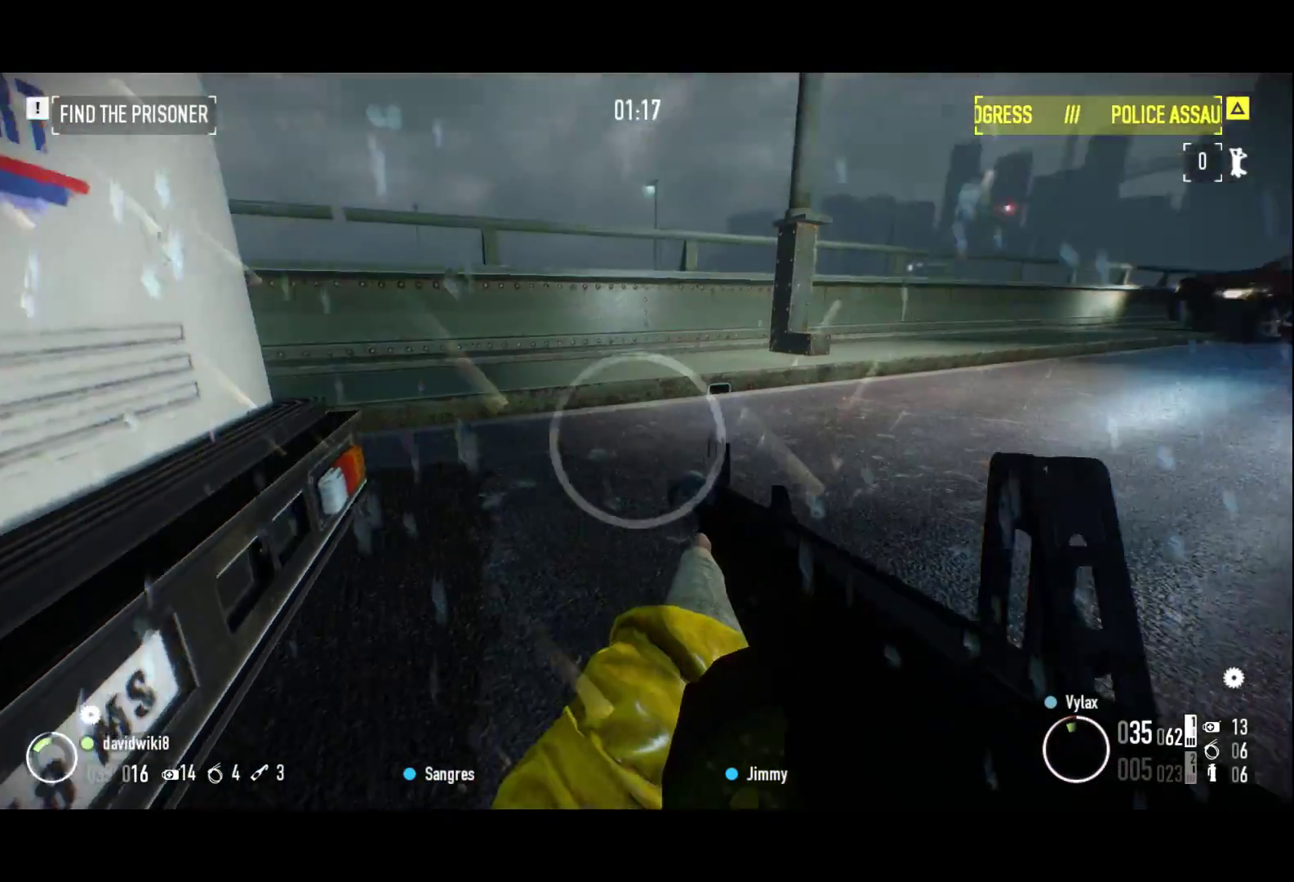
{"keys": [], "events": [[300, "r", "down"], [417, "r", "up"]]}
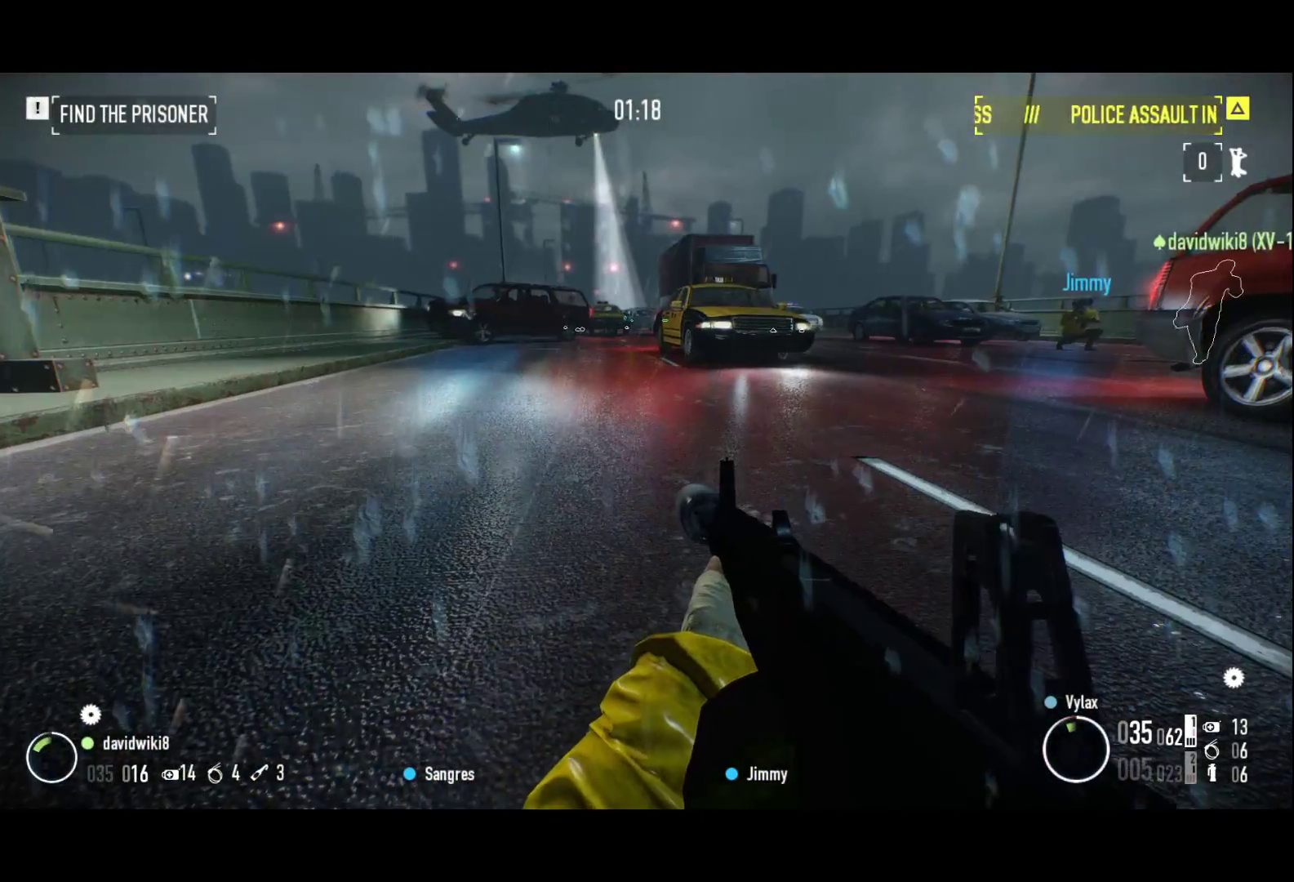
{"keys": [], "events": []}
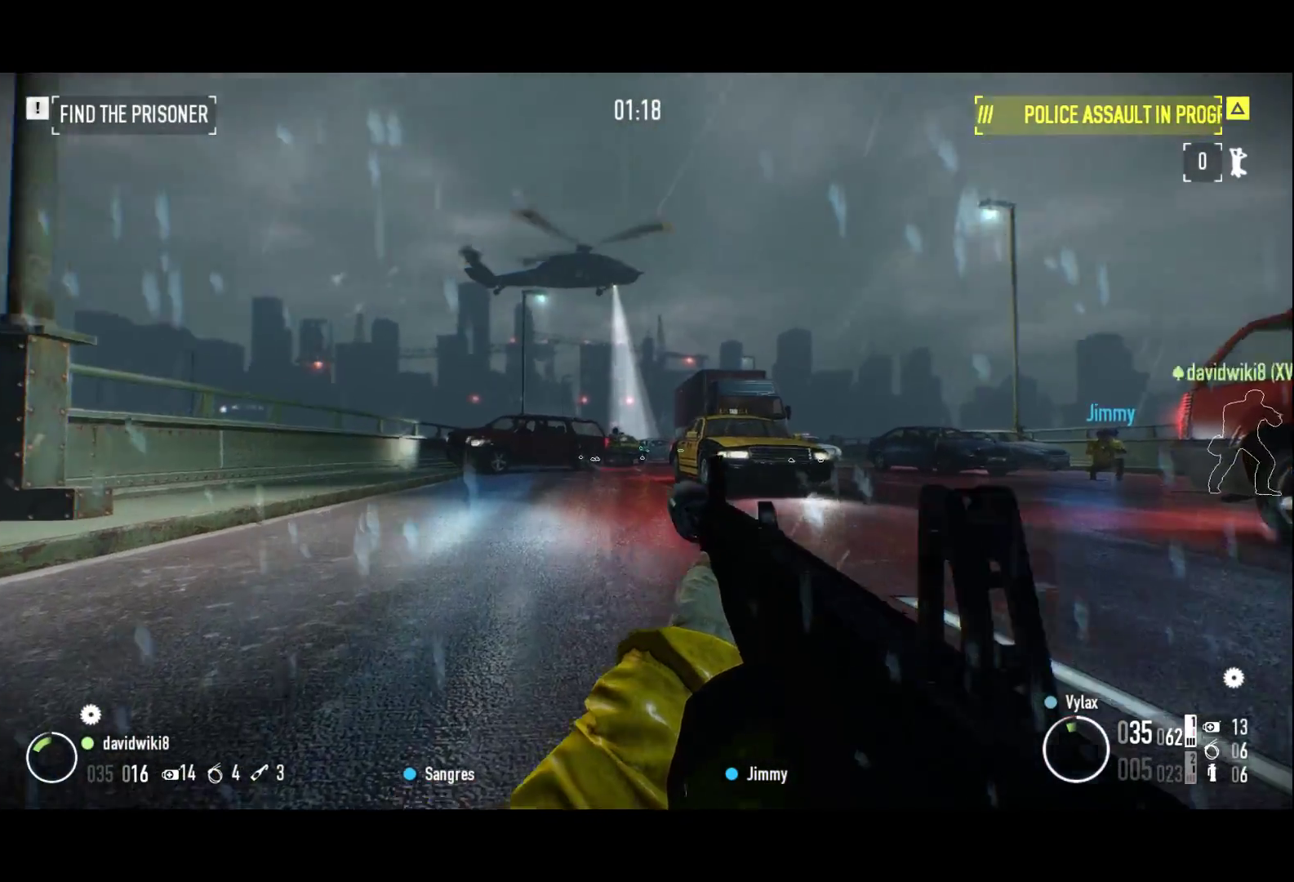
{"keys": ["z"], "events": [[167, "z", "down"]]}
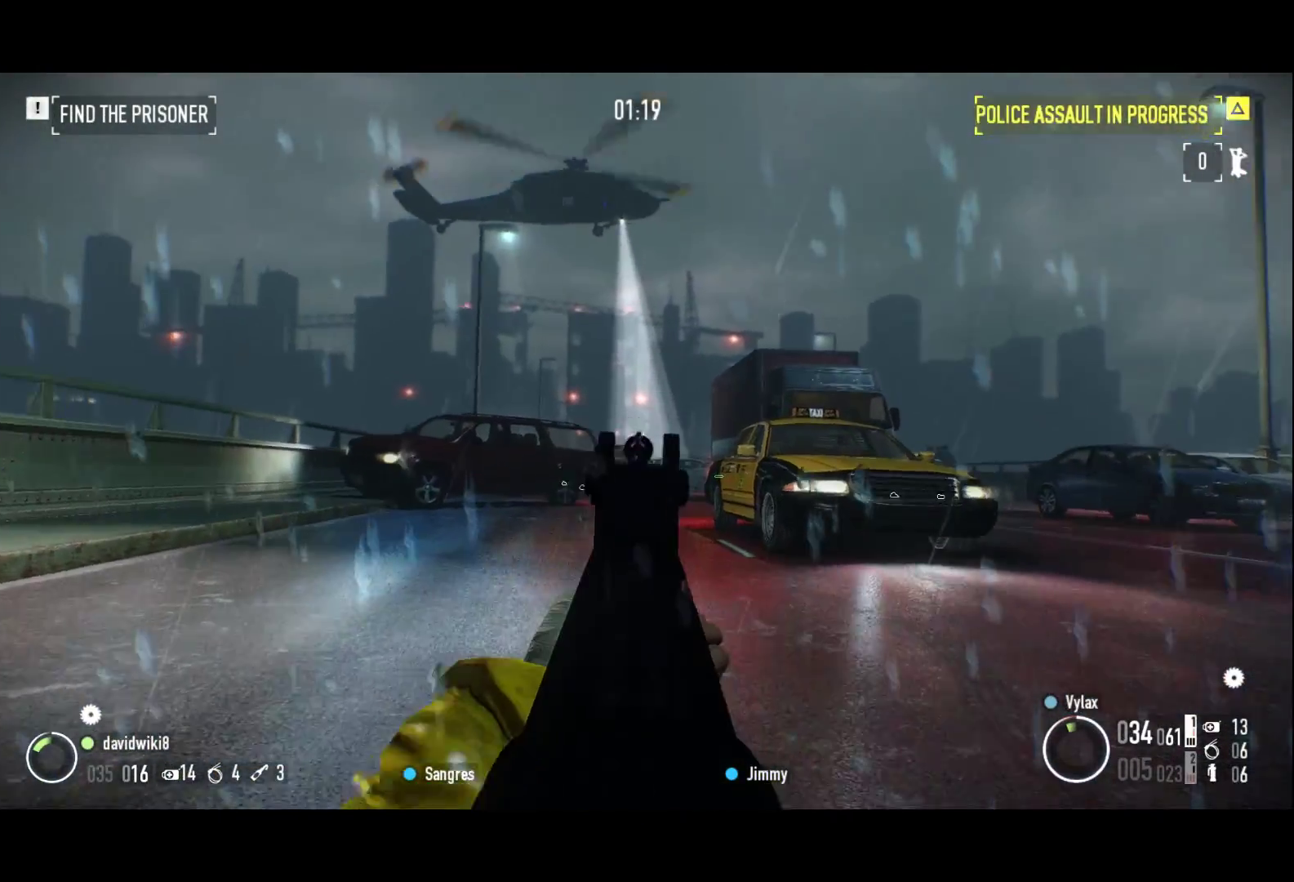
{"keys": ["shift", "z"], "events": [[50, "shift", "down"], [150, "r", "down"], [233, "r", "up"]]}